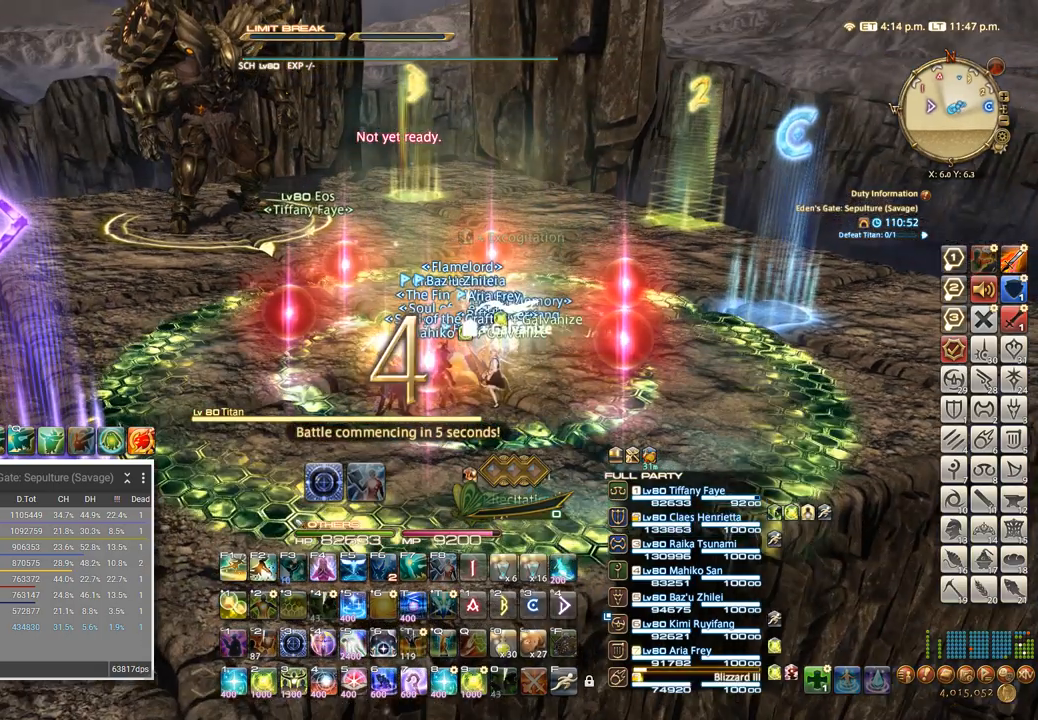
Gameplay with keyboard; each line is a JSON object with the keys held at the frame after it. "events" lists presses ("down") and releases ("up") of ".", "/", "0", "1", "2", "3", "4", "5", "6", "7", "8", "9", "a", "alt_l", "alt_r", "b", "backslash", "backspace", "c", "caps_lock", "comma", "ctrl_l", "ctrl_r", "d", "e", "equals", "escape", "f", "f1", "f10", "f11", "f12", "f2", "f3", "f4", "f5", "f6", "f7", "f8", "f9", "g", "h", "i", "j", "k", "l", "lbracket", "m", "minus", "n", "o", "p", "q", "quote", "r", "rbracket", "return", "s", "semicolon", "shift_l", "shift_r", "space", "super", "t", "tab", "tilde", "u", "v", "w", "x", "y" and "z" between this image and that frame as [ms after this image, input, new state], when the widget could be followed in between. No other keys are recorded. Mouse input is not recorded.
{"keys": [], "events": [[67, "a", "down"], [100, "w", "down"], [133, "d", "down"], [233, "a", "up"], [250, "w", "up"], [283, "d", "up"]]}
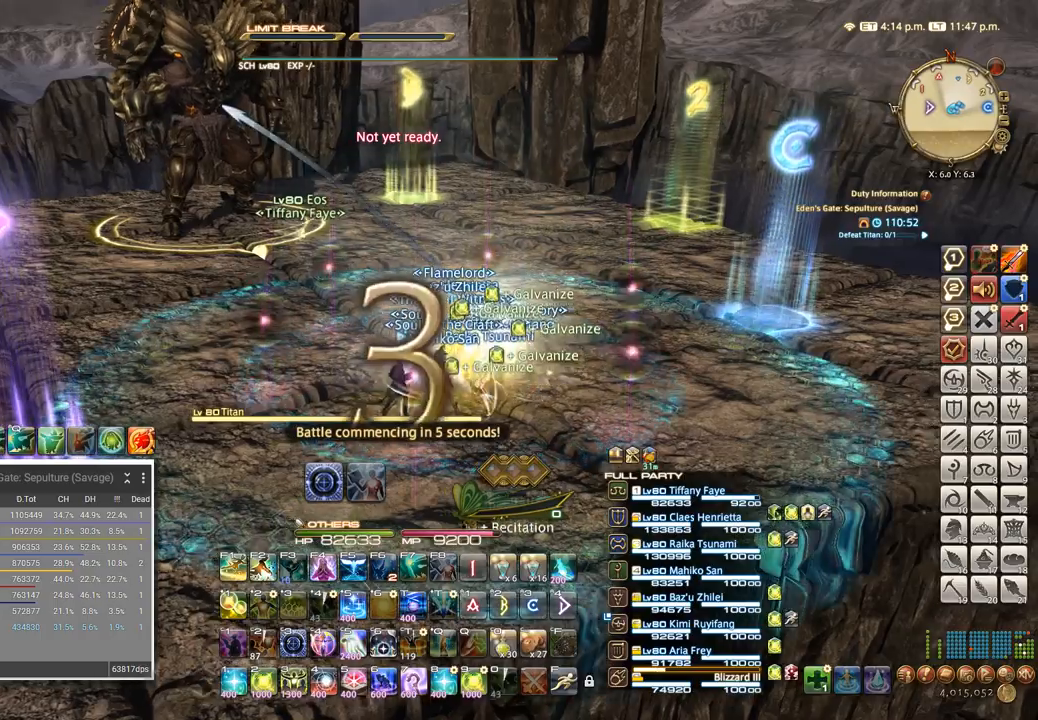
{"keys": [], "events": [[217, "4", "down"], [300, "4", "up"]]}
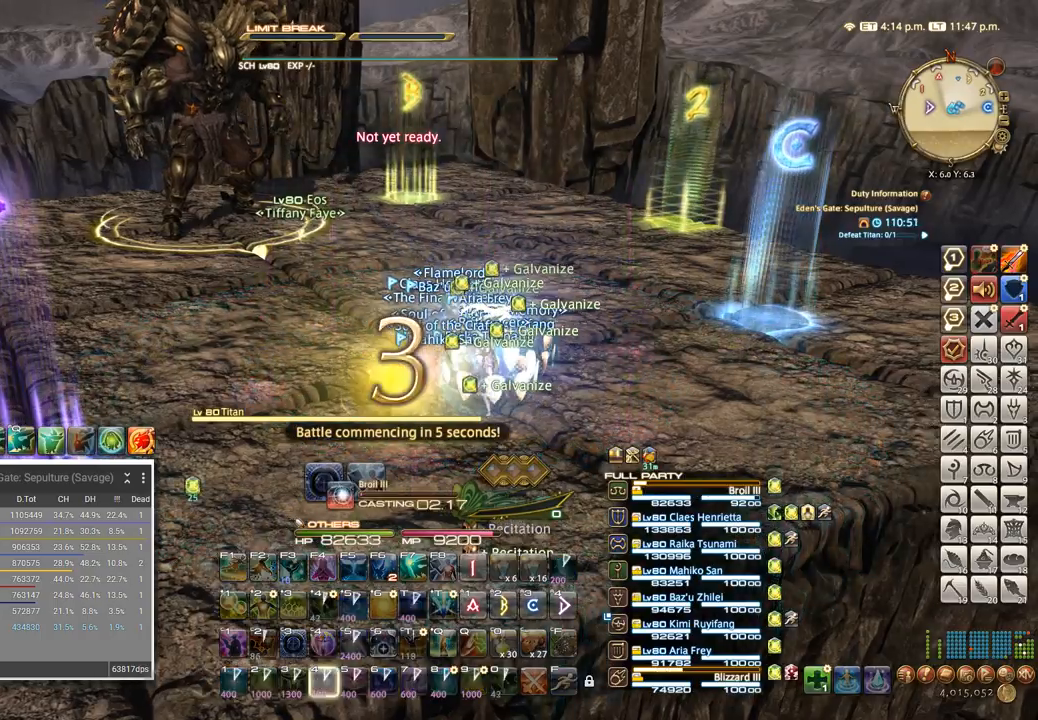
{"keys": [], "events": []}
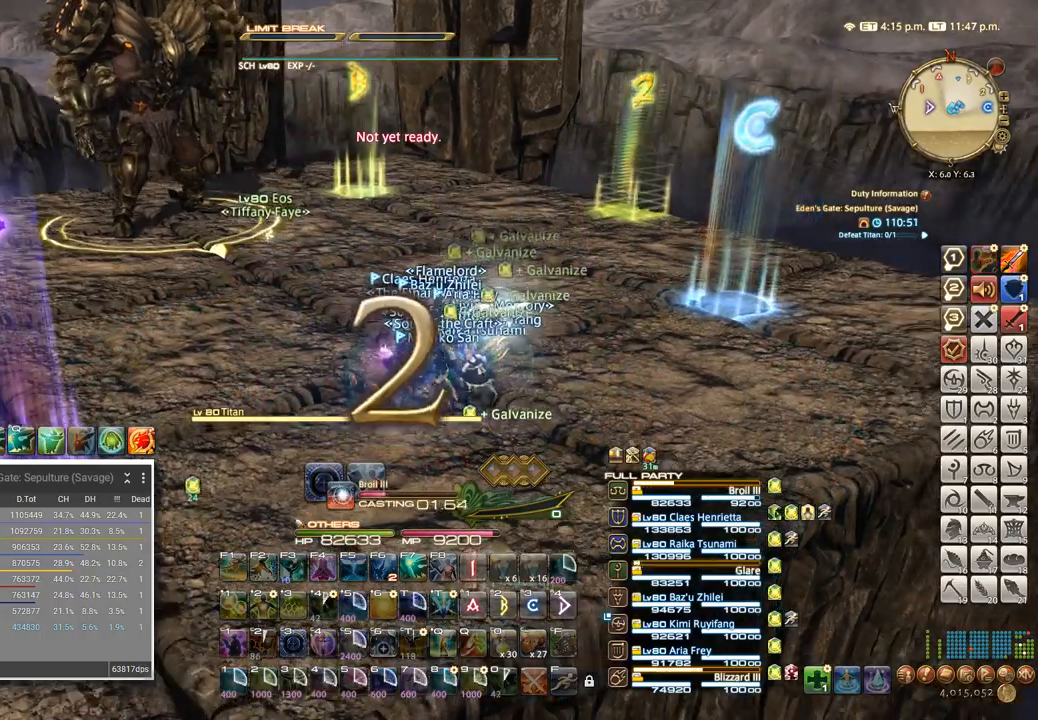
{"keys": [], "events": []}
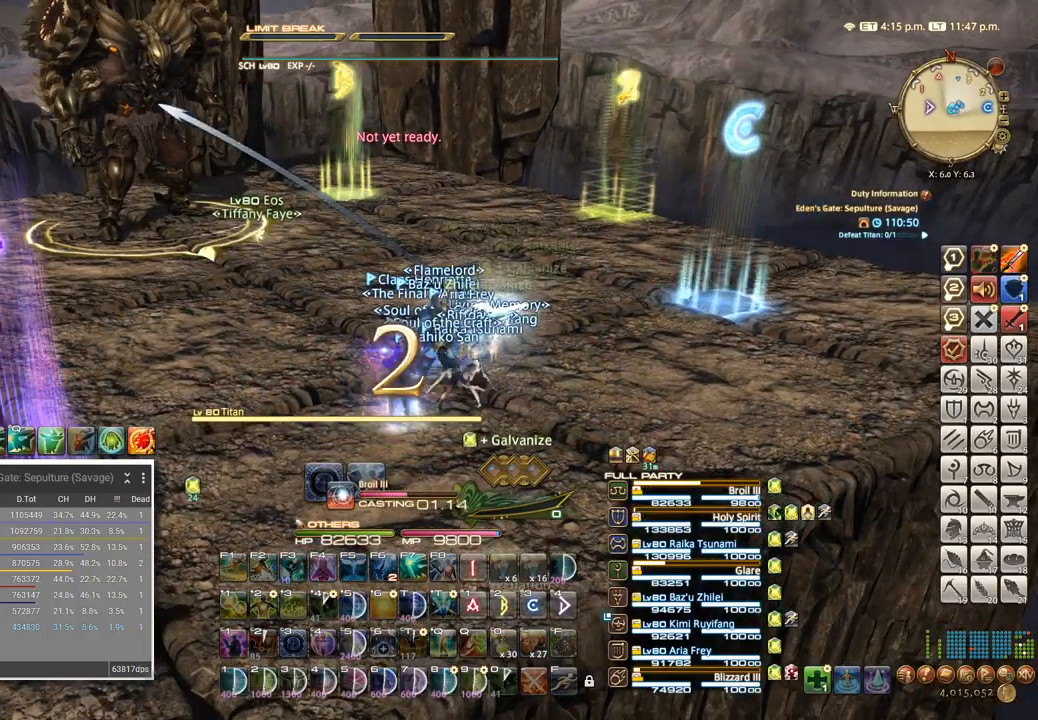
{"keys": [], "events": []}
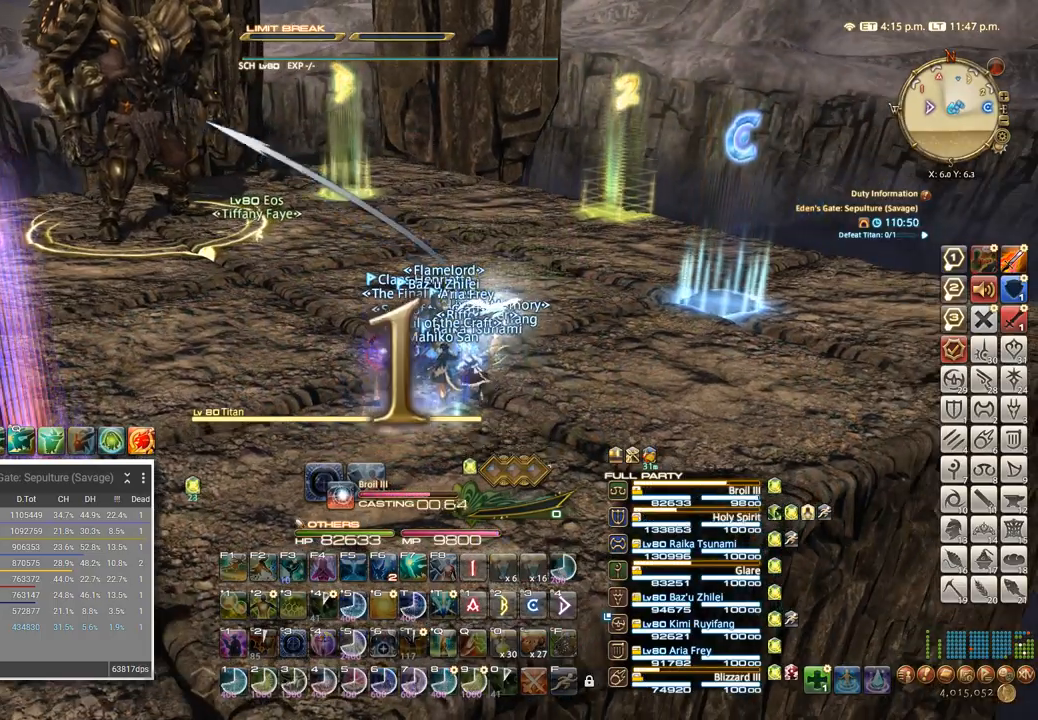
{"keys": [], "events": []}
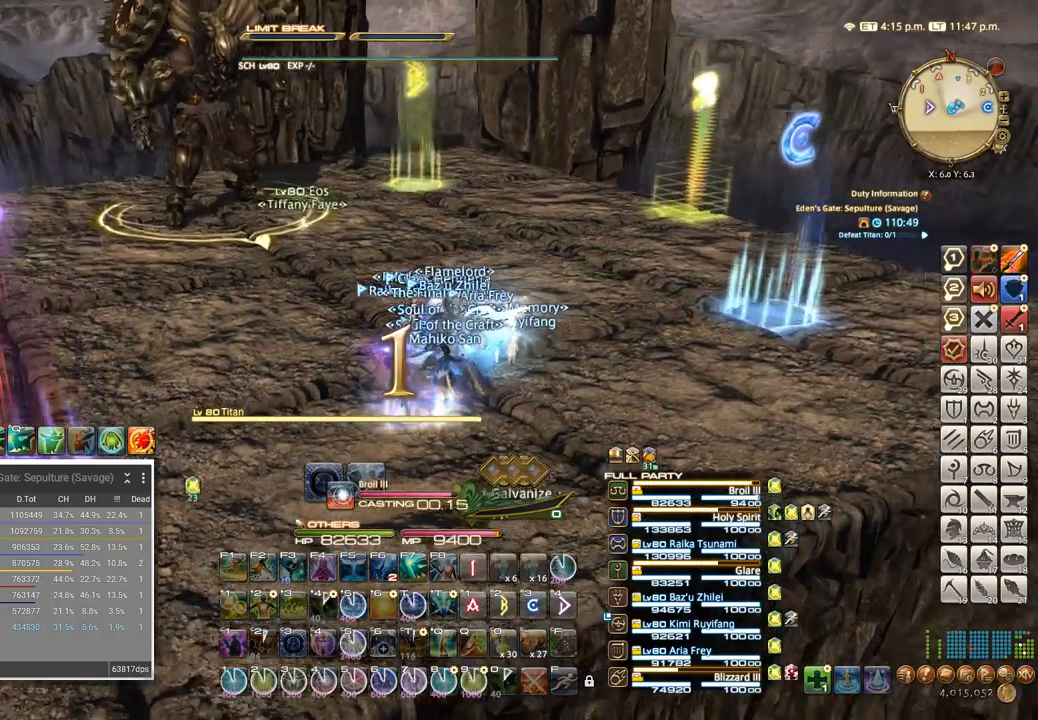
{"keys": [], "events": [[33, "t", "down"], [33, "w", "down"], [67, "a", "down"], [117, "t", "up"], [217, "t", "down"], [333, "t", "up"], [383, "a", "up"], [433, "w", "up"]]}
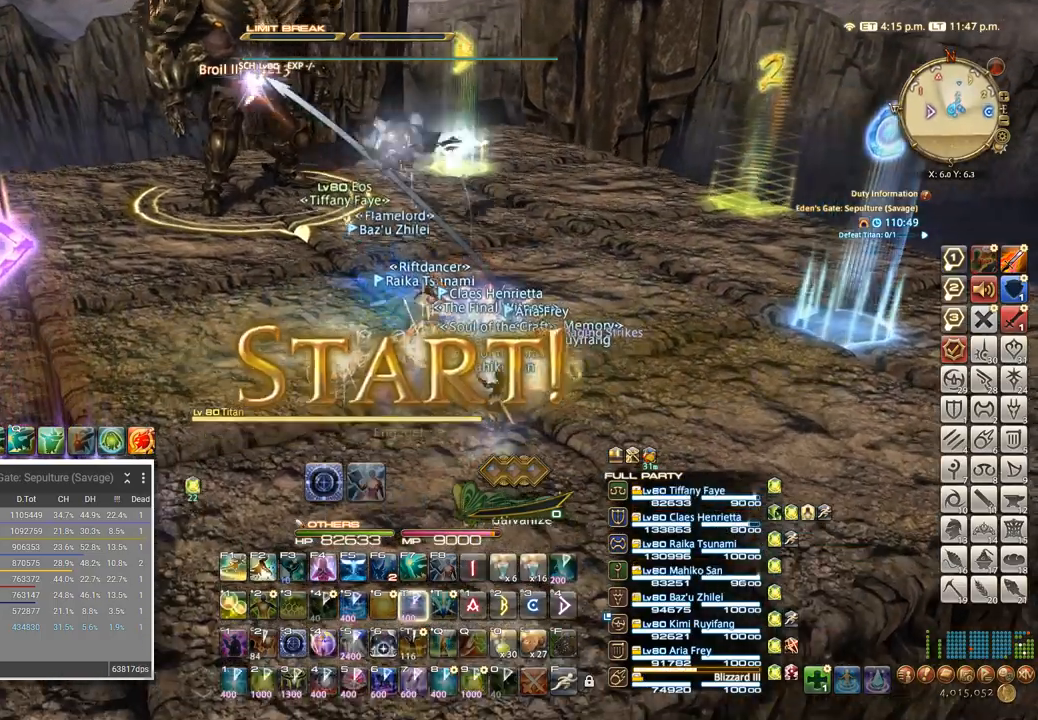
{"keys": ["ctrl_l"], "events": [[17, "ctrl_l", "down"], [67, "1", "down"], [150, "1", "up"], [217, "1", "down"], [350, "1", "up"], [350, "3", "down"], [467, "3", "up"]]}
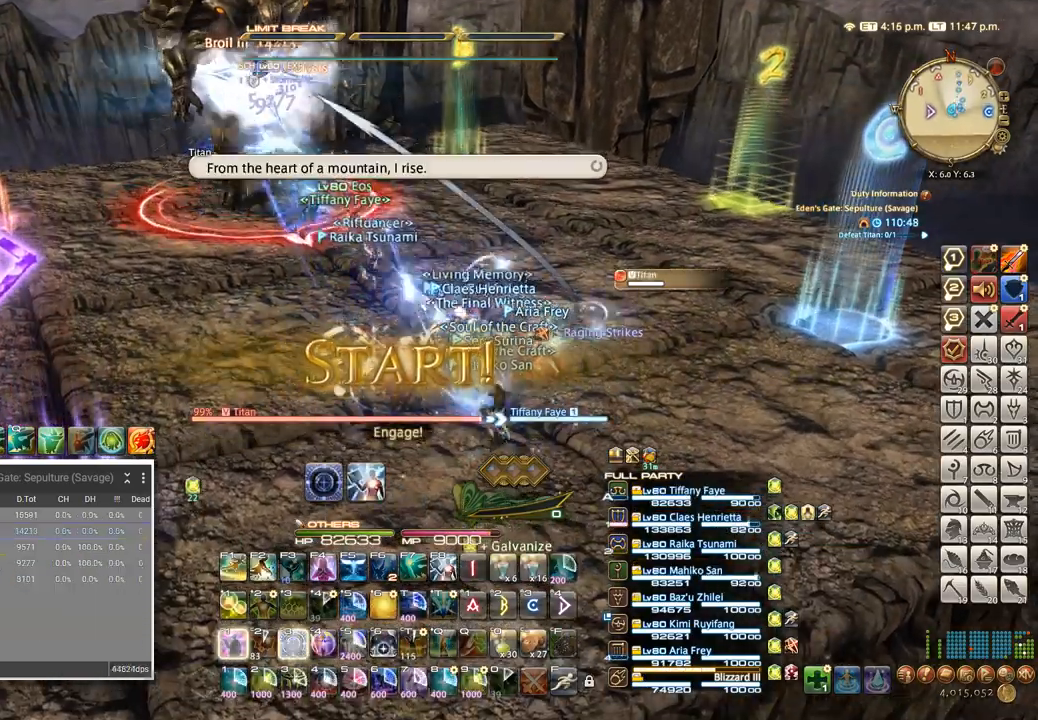
{"keys": ["w"], "events": [[17, "3", "down"], [100, "3", "up"], [167, "3", "down"], [233, "3", "up"], [283, "3", "down"], [383, "ctrl_l", "up"], [400, "3", "up"], [450, "w", "down"]]}
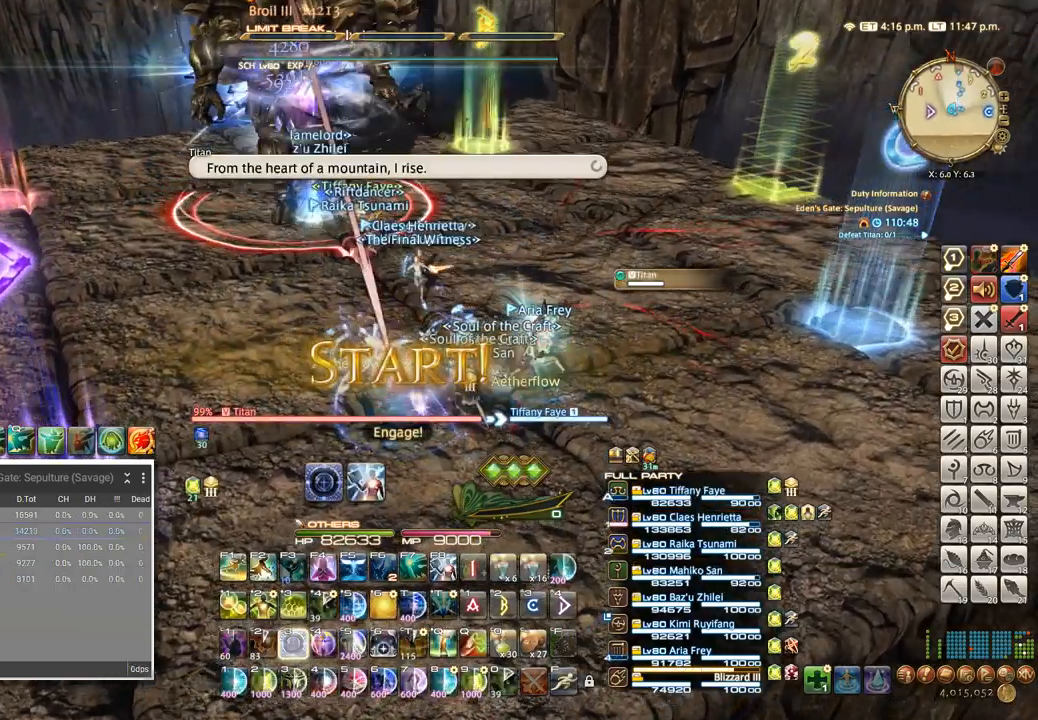
{"keys": ["w"], "events": [[33, "a", "down"], [100, "w", "up"], [183, "w", "down"], [250, "a", "up"], [350, "a", "down"], [450, "a", "up"]]}
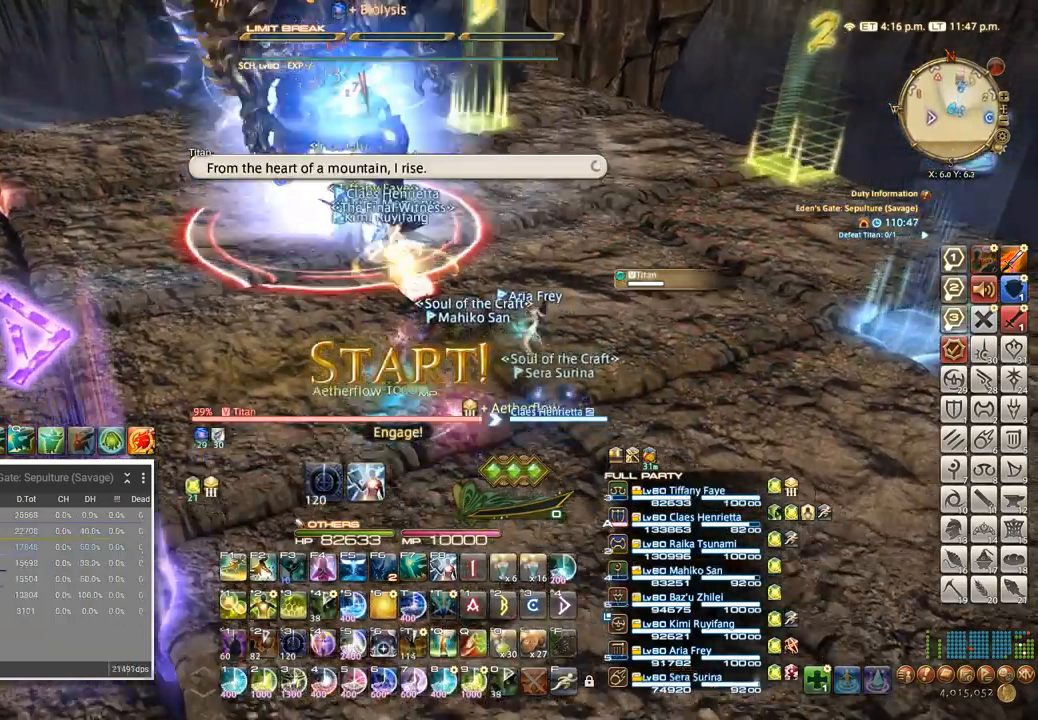
{"keys": [], "events": [[67, "a", "down"], [283, "4", "down"], [283, "a", "up"], [283, "w", "up"], [333, "4", "up"], [417, "4", "down"], [483, "4", "up"]]}
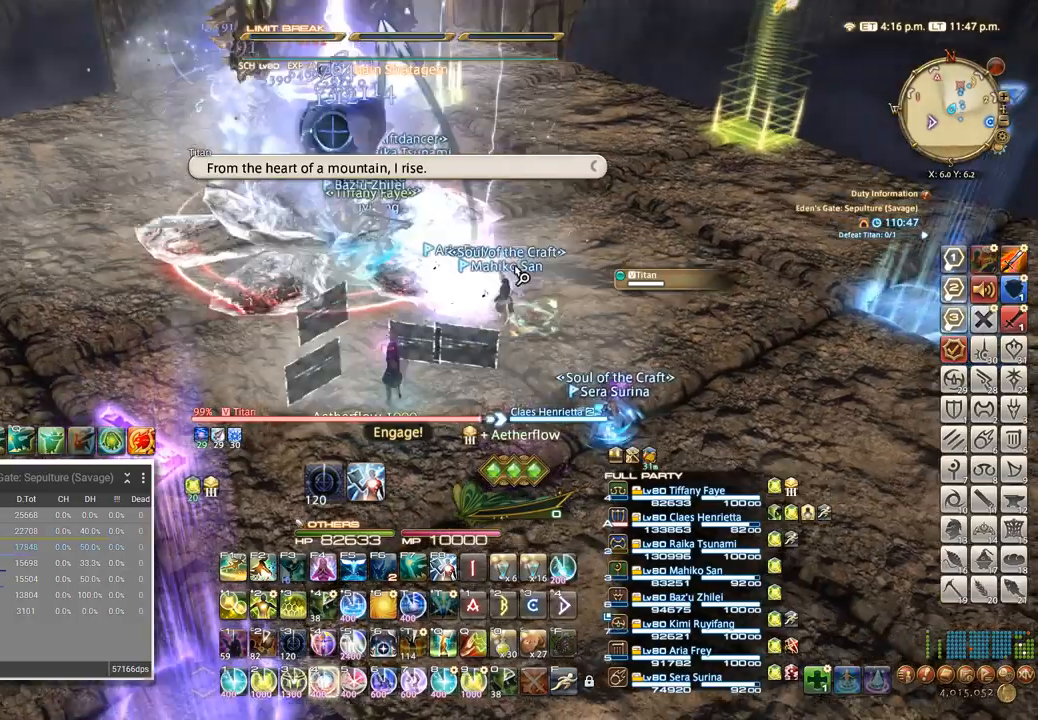
{"keys": ["4"], "events": [[67, "4", "down"], [117, "4", "up"], [183, "4", "down"], [267, "4", "up"], [333, "4", "down"], [400, "4", "up"], [483, "4", "down"]]}
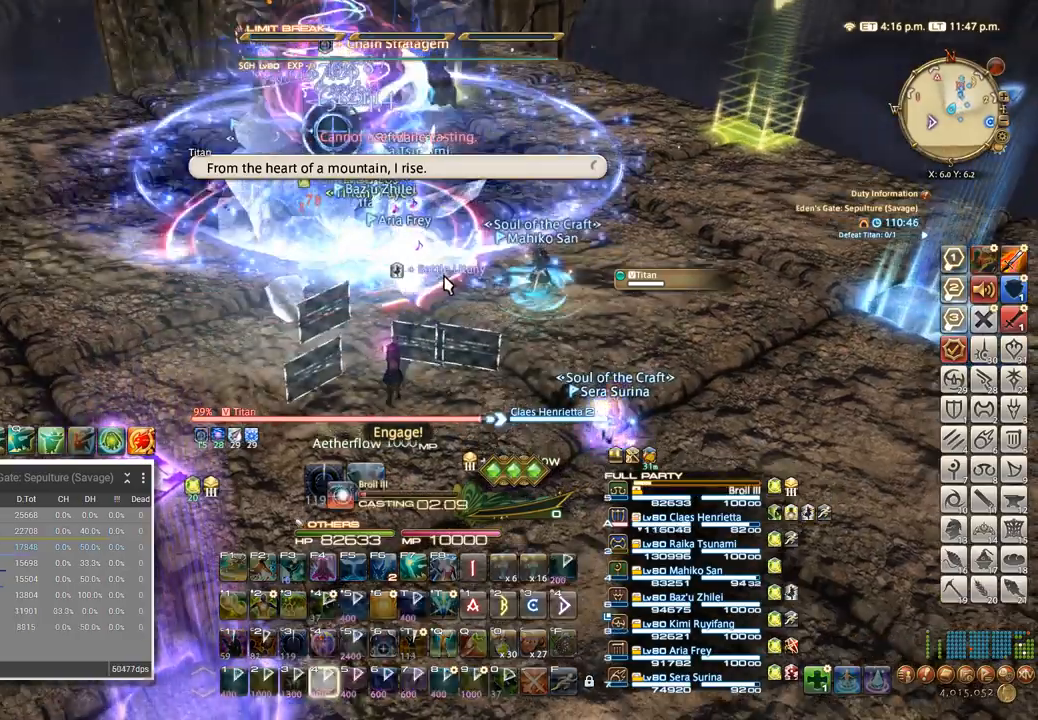
{"keys": [], "events": [[33, "4", "up"], [100, "4", "down"], [183, "4", "up"], [233, "4", "down"], [333, "4", "up"]]}
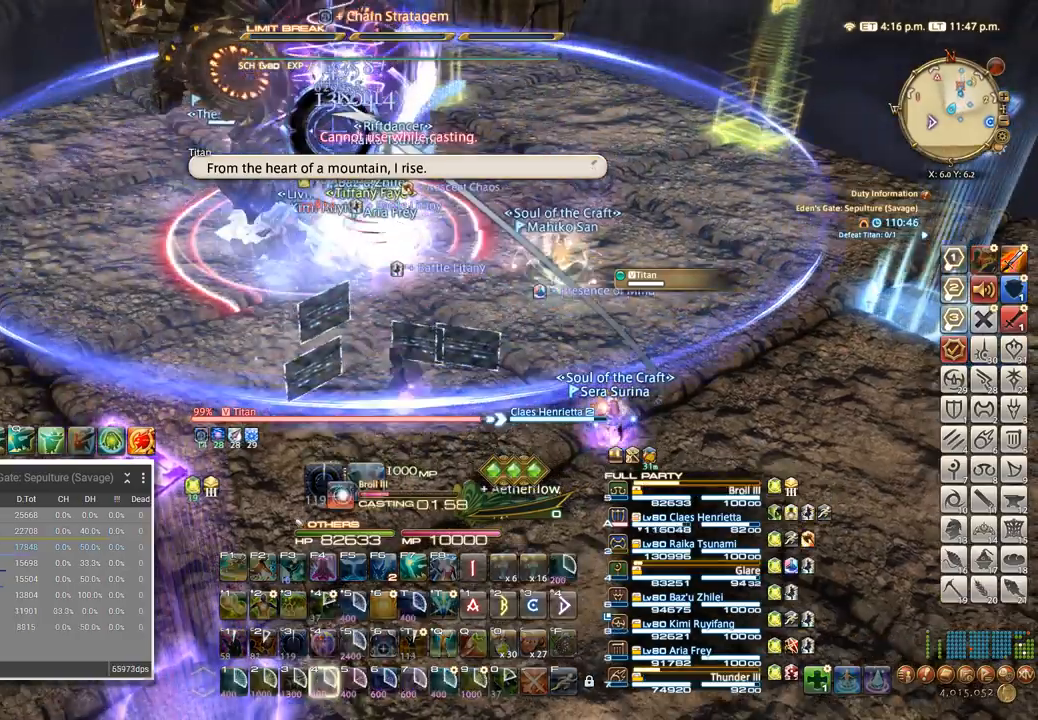
{"keys": [], "events": []}
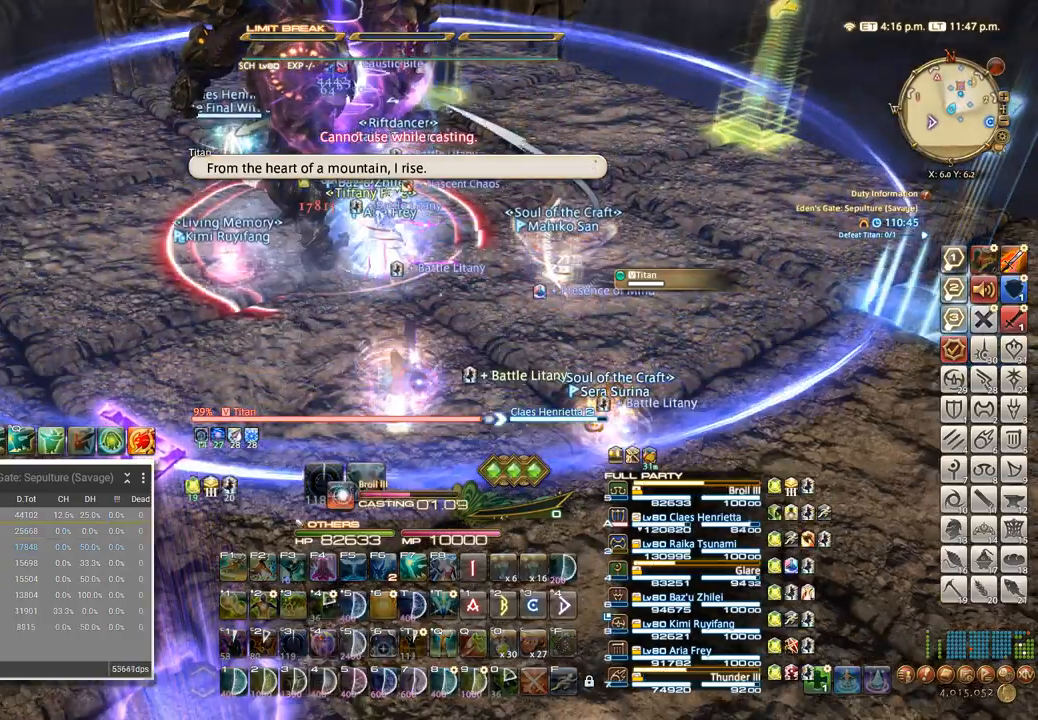
{"keys": [], "events": []}
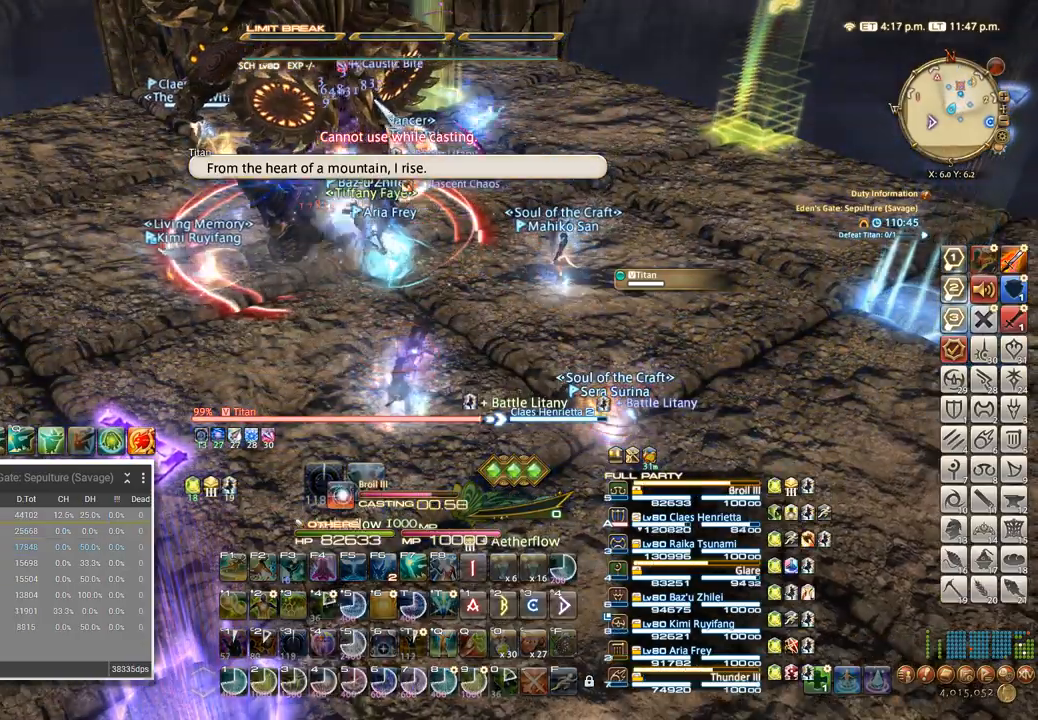
{"keys": ["w"], "events": [[267, "a", "down"], [267, "w", "down"], [500, "a", "up"]]}
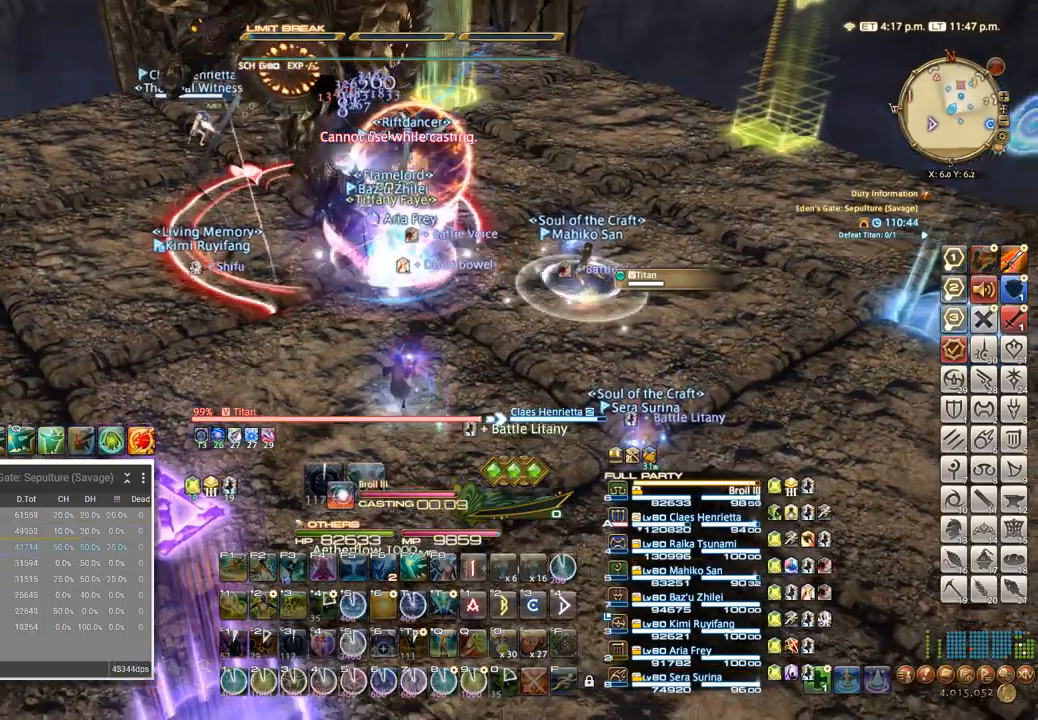
{"keys": ["4"], "events": [[17, "w", "up"], [67, "4", "down"], [150, "4", "up"], [233, "4", "down"], [300, "4", "up"], [367, "4", "down"], [433, "4", "up"], [483, "4", "down"]]}
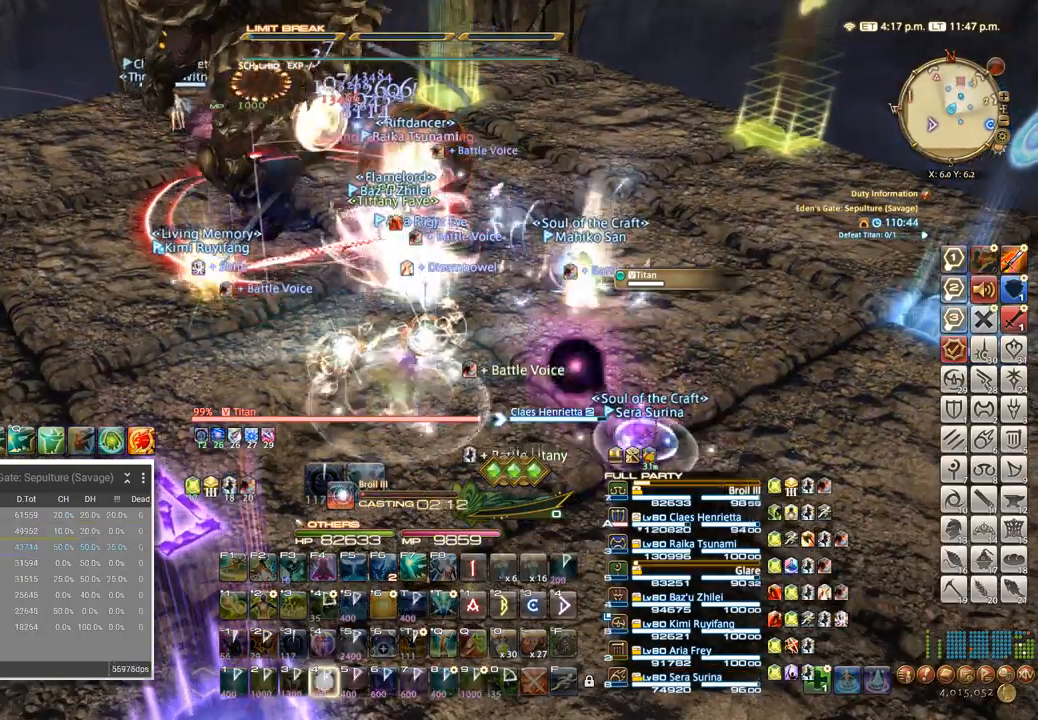
{"keys": [], "events": [[67, "4", "up"], [117, "4", "down"], [200, "4", "up"], [233, "4", "down"], [383, "4", "up"]]}
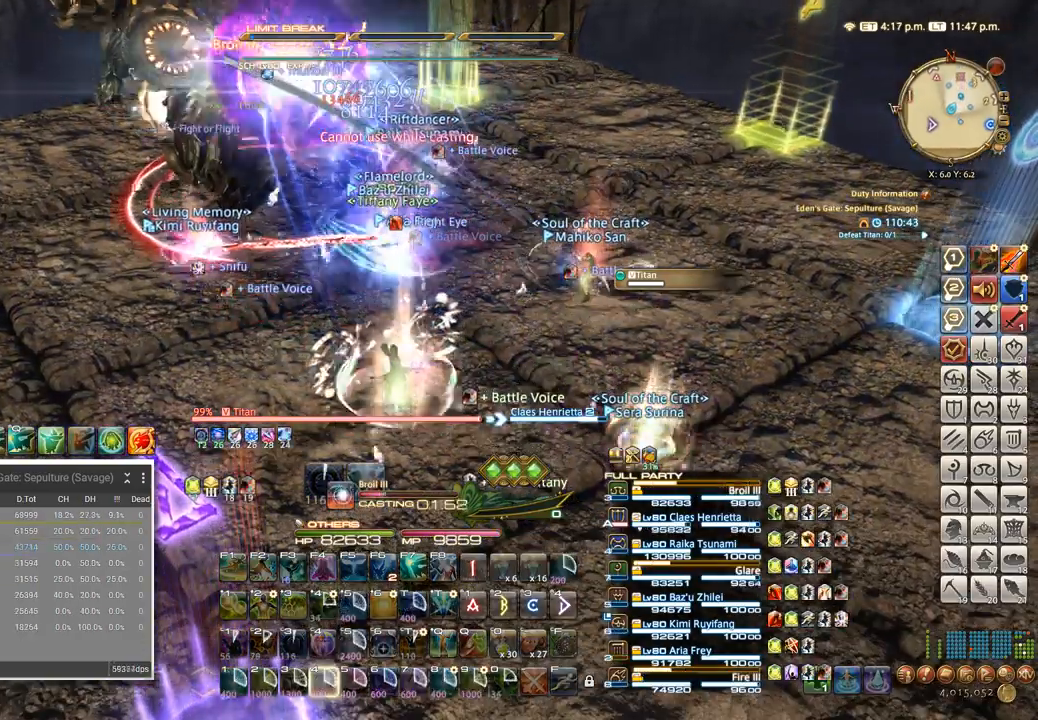
{"keys": [], "events": []}
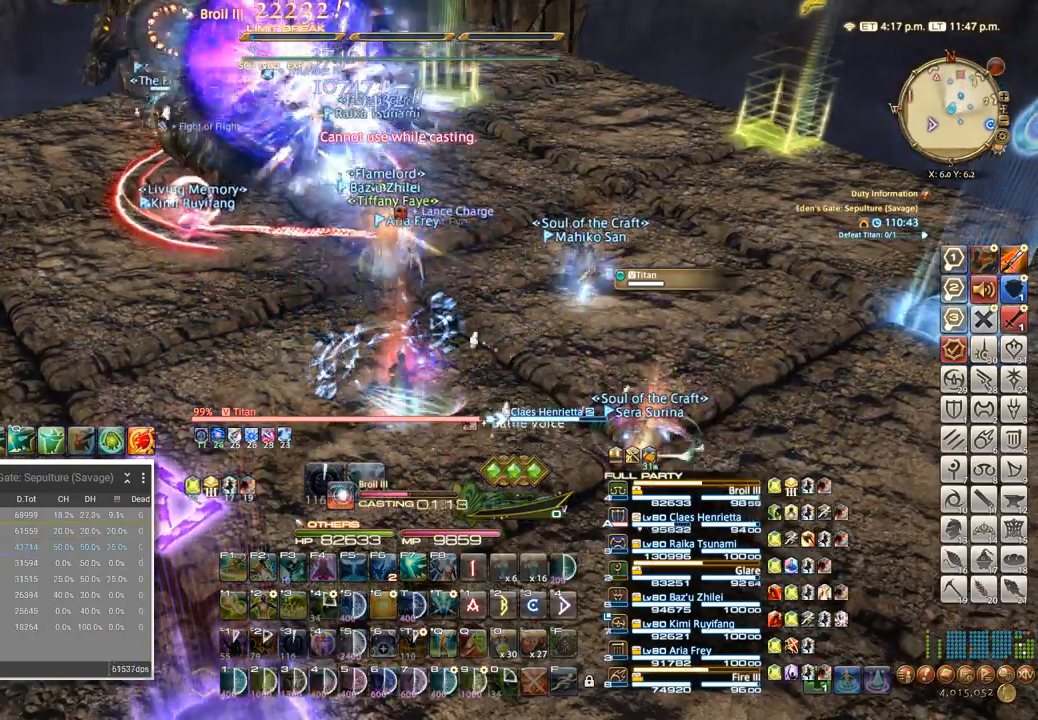
{"keys": [], "events": []}
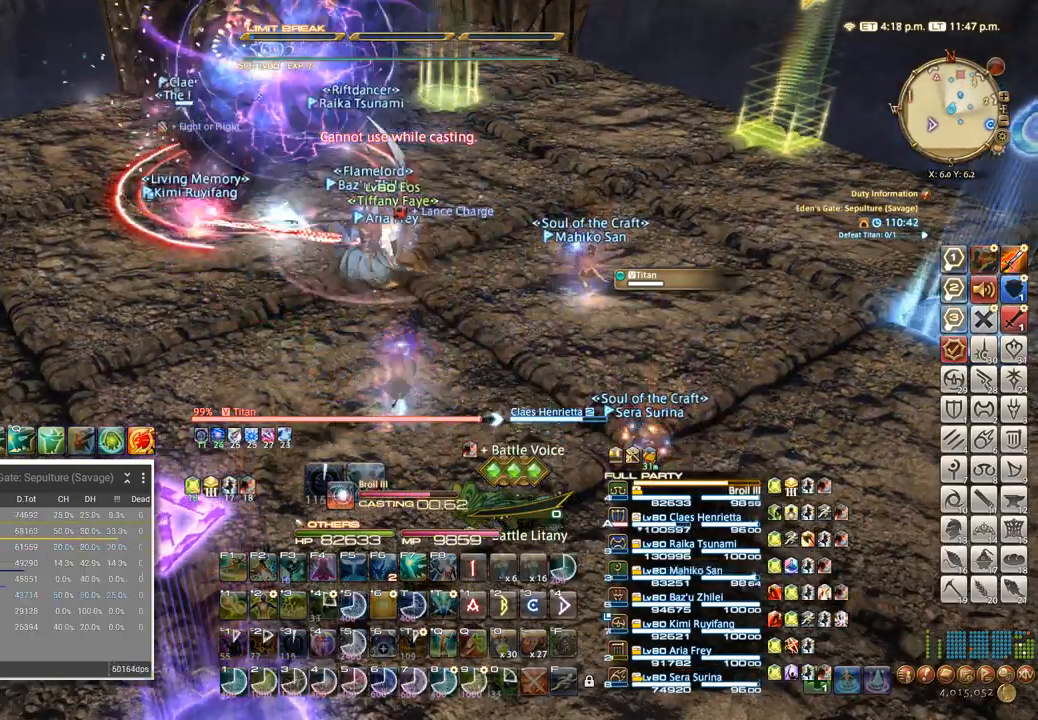
{"keys": ["a", "w"], "events": [[217, "a", "down"], [217, "w", "down"]]}
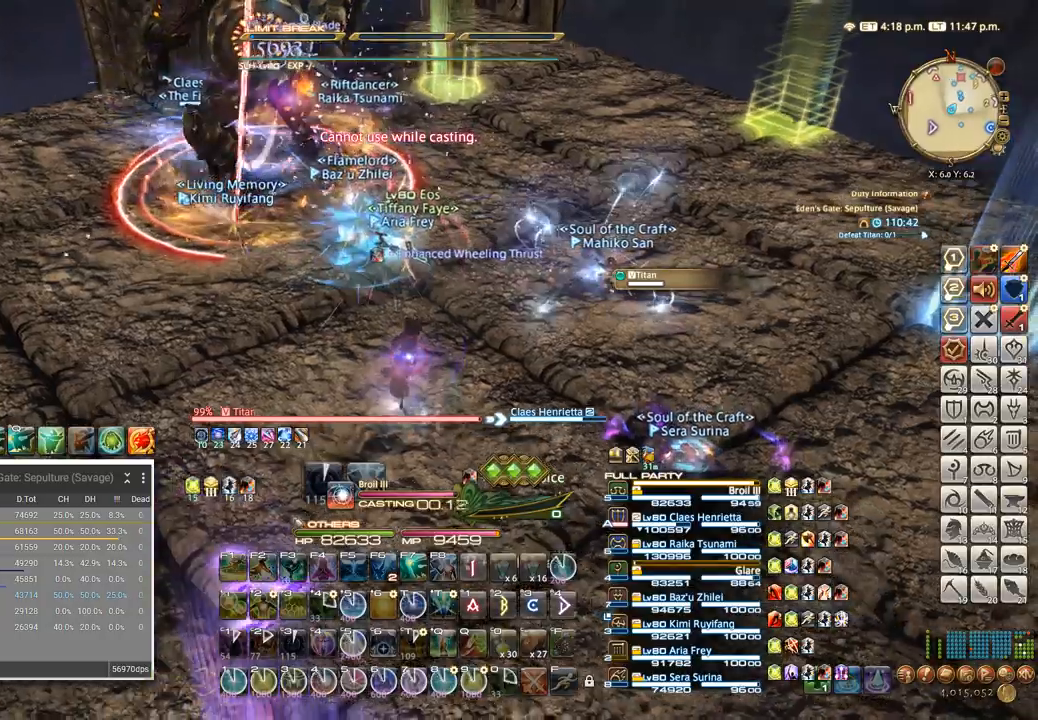
{"keys": [], "events": [[200, "a", "up"], [200, "w", "up"], [233, "4", "down"], [317, "4", "up"], [400, "4", "down"], [467, "4", "up"]]}
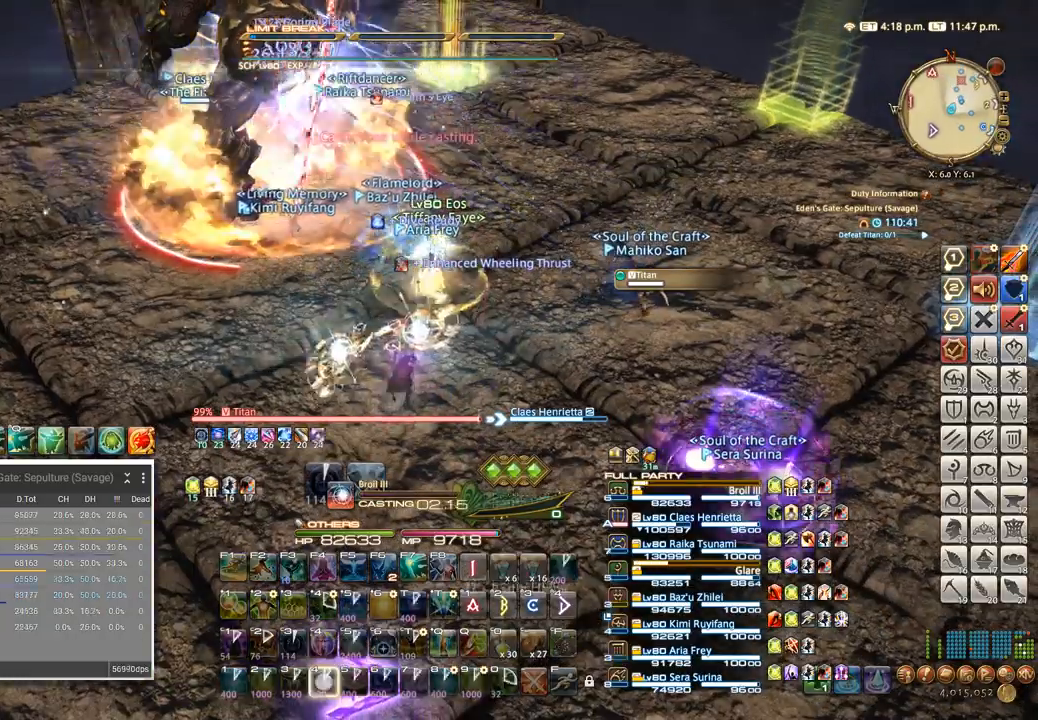
{"keys": [], "events": [[17, "4", "down"], [117, "4", "up"], [200, "4", "down"], [250, "4", "up"], [300, "4", "down"], [433, "4", "up"]]}
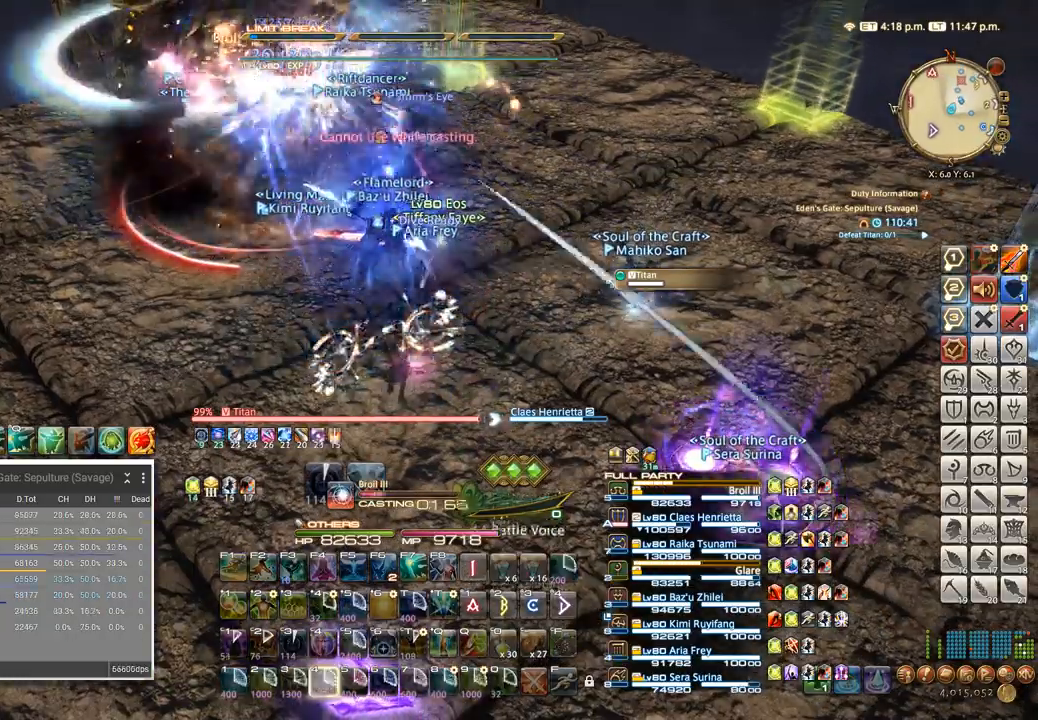
{"keys": [], "events": [[83, "4", "down"], [217, "4", "up"]]}
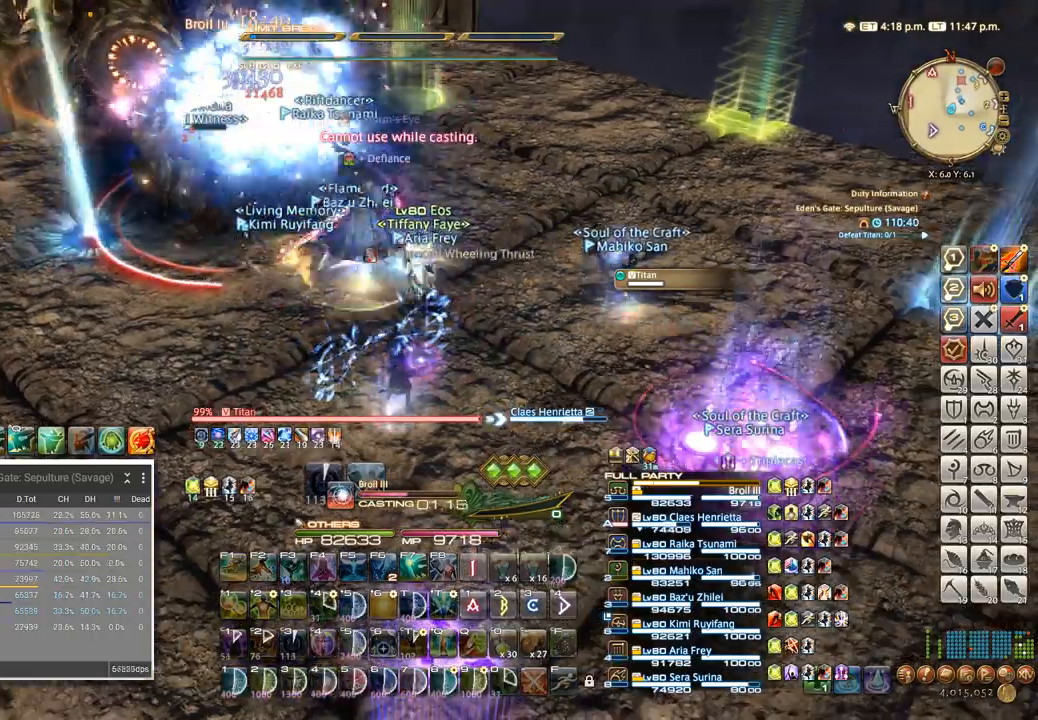
{"keys": [], "events": []}
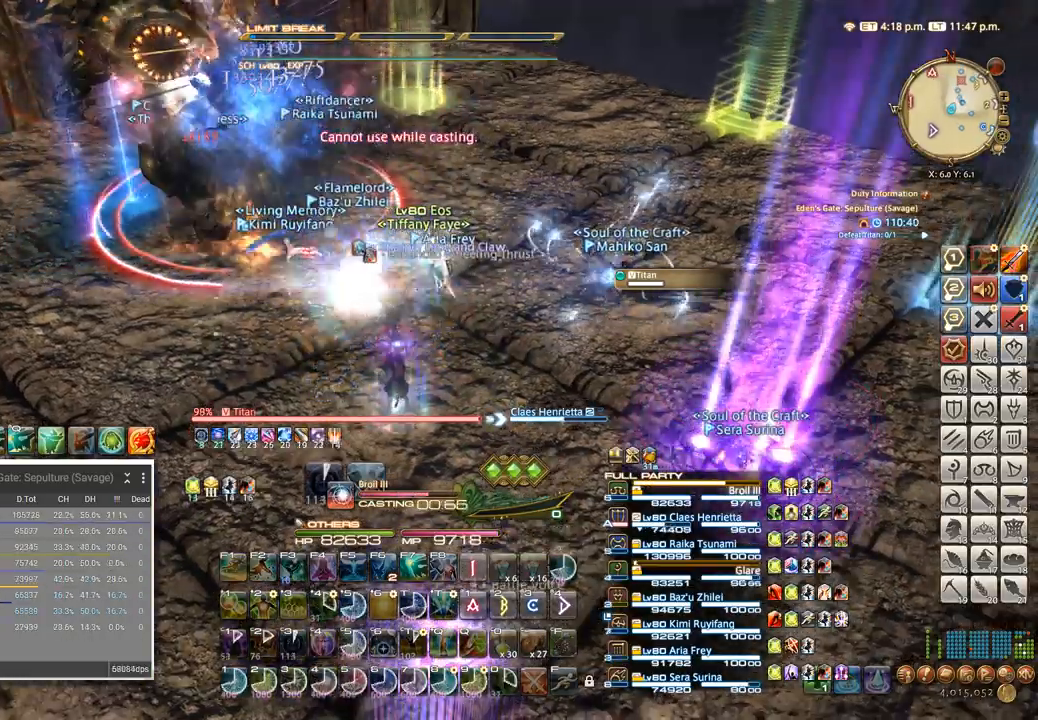
{"keys": ["a", "w"], "events": [[367, "a", "down"], [400, "w", "down"]]}
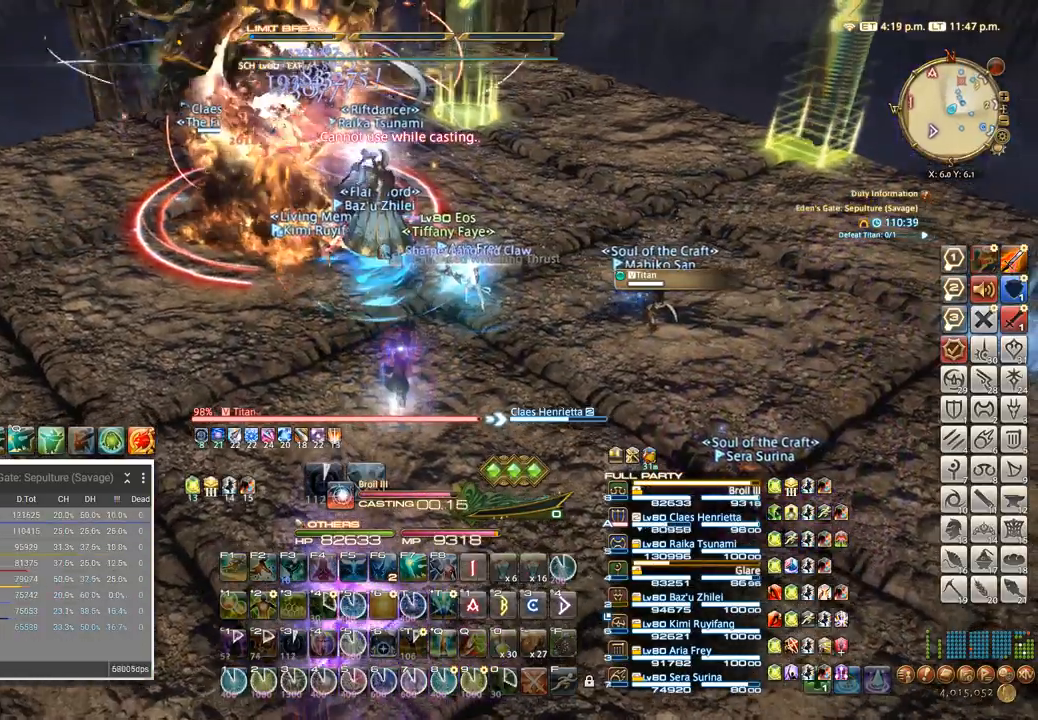
{"keys": ["a", "w"], "events": [[33, "5", "down"], [117, "5", "up"], [217, "5", "down"], [350, "5", "up"]]}
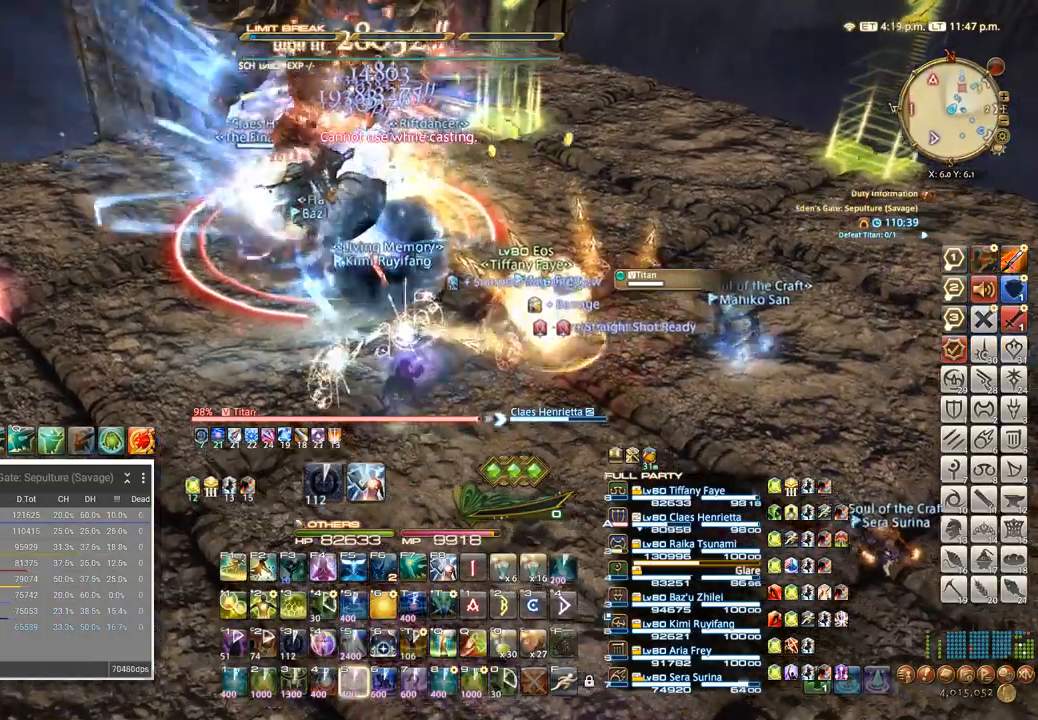
{"keys": ["q"], "events": [[83, "a", "up"], [250, "q", "down"], [250, "w", "up"], [267, "q", "up"], [500, "q", "down"]]}